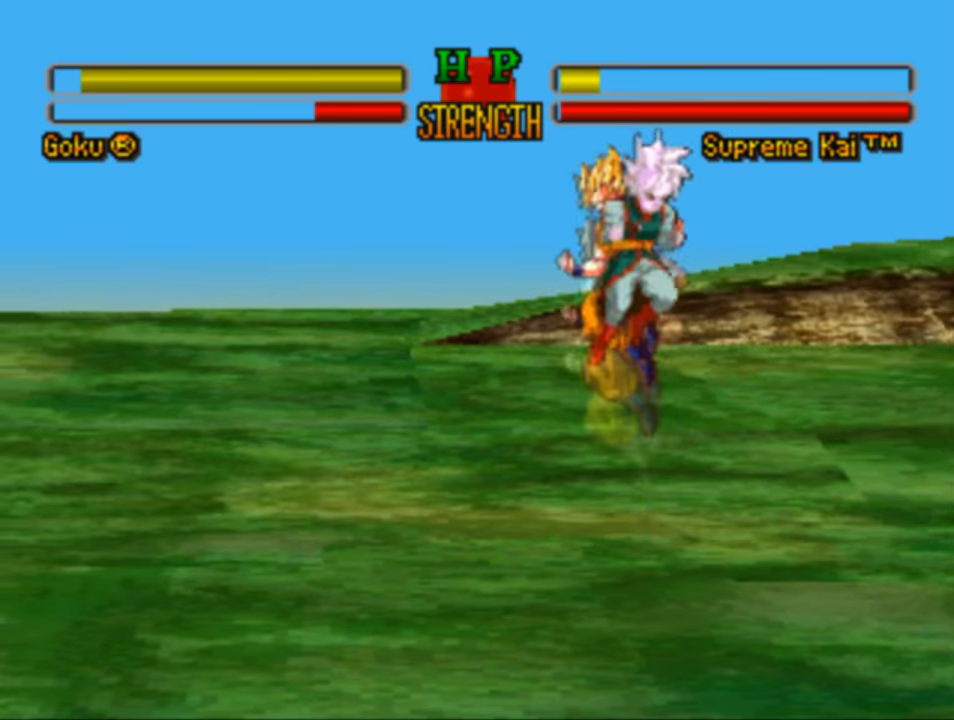
Gameplay with a controller (PlayStation layout); each line is a JSON object with the inputs held at the frame after it. "events" lists button and stick changes between this image and that frame as [ms after this image, input, new state], when the widget could be followed in between.
{"buttons": ["DPAD_RIGHT"], "left_stick": "center", "right_stick": "center", "events": [[83, "DPAD_UP", "up"], [183, "SQUARE", "down"], [250, "SQUARE", "up"], [350, "SQUARE", "down"], [450, "DPAD_RIGHT", "down"], [450, "SQUARE", "up"]]}
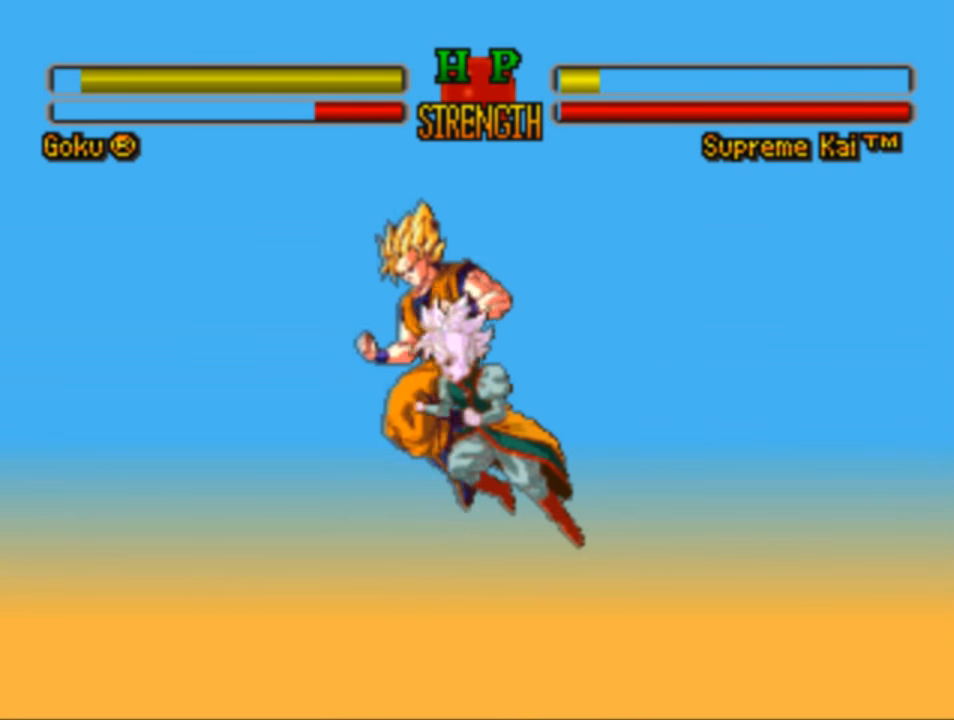
{"buttons": ["SQUARE", "DPAD_RIGHT"], "left_stick": "center", "right_stick": "center", "events": [[83, "SQUARE", "down"], [150, "SQUARE", "up"], [283, "SQUARE", "down"], [383, "SQUARE", "up"], [483, "SQUARE", "down"]]}
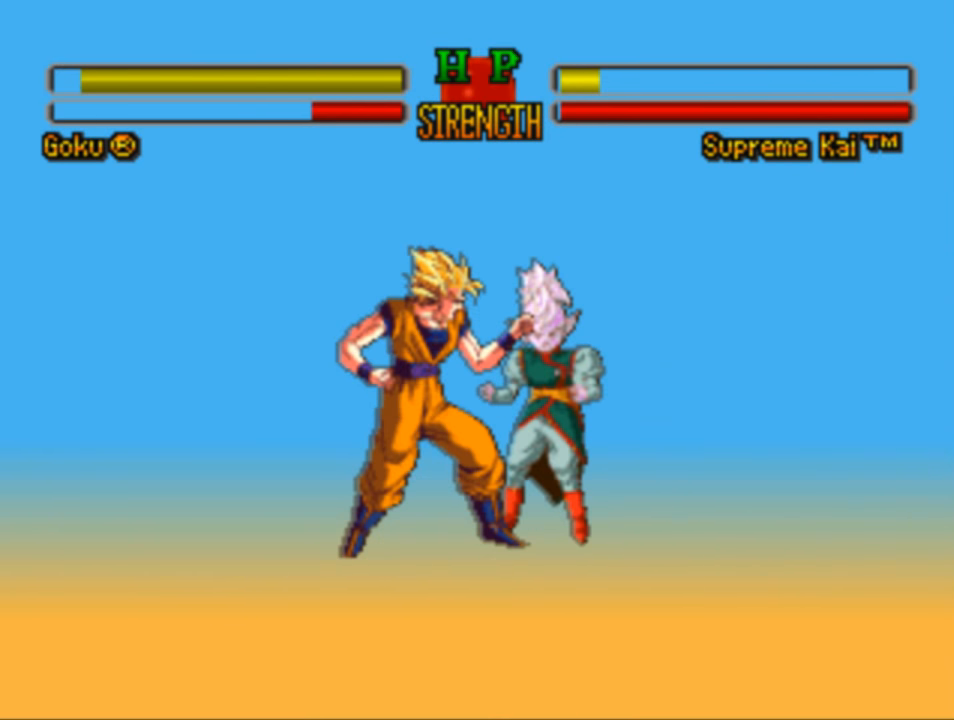
{"buttons": ["DPAD_RIGHT"], "left_stick": "center", "right_stick": "center", "events": [[83, "SQUARE", "up"], [183, "SQUARE", "down"], [283, "SQUARE", "up"], [383, "SQUARE", "down"], [483, "SQUARE", "up"]]}
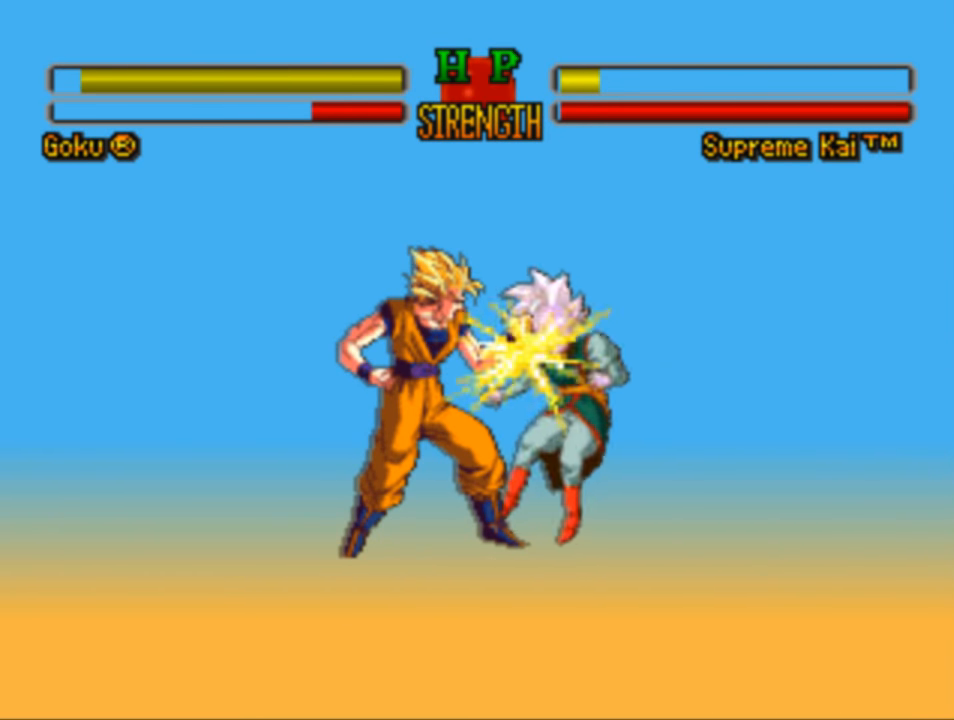
{"buttons": ["SQUARE", "DPAD_RIGHT"], "left_stick": "center", "right_stick": "center", "events": [[83, "SQUARE", "down"], [183, "SQUARE", "up"], [283, "SQUARE", "down"], [383, "SQUARE", "up"], [483, "SQUARE", "down"]]}
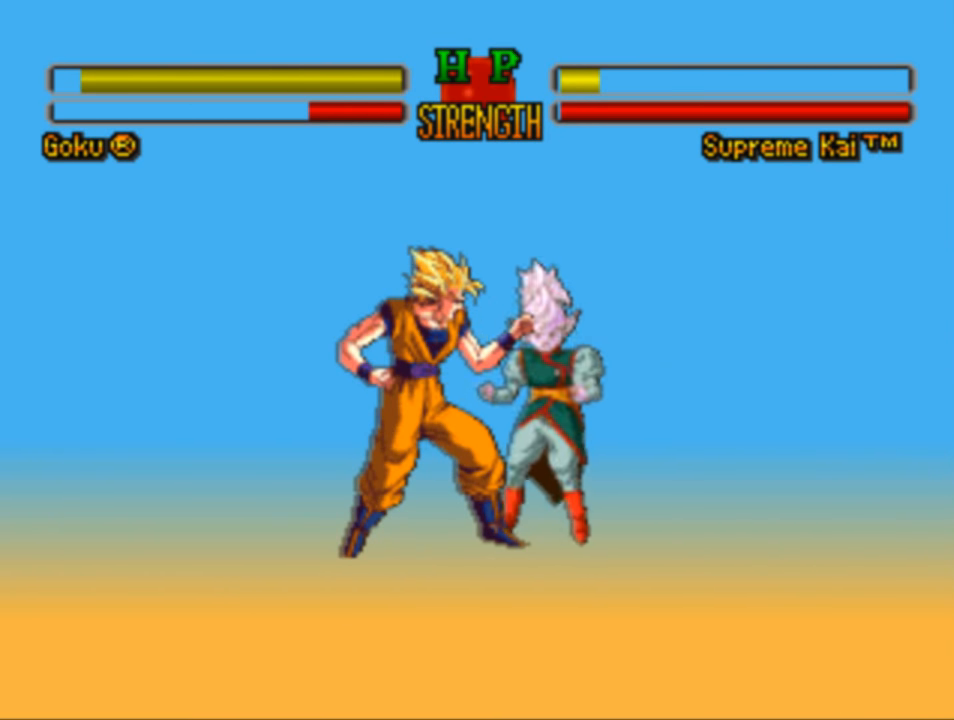
{"buttons": ["SQUARE"], "left_stick": "center", "right_stick": "center", "events": [[16, "DPAD_RIGHT", "up"], [83, "SQUARE", "up"], [183, "SQUARE", "down"], [316, "SQUARE", "up"], [383, "SQUARE", "down"]]}
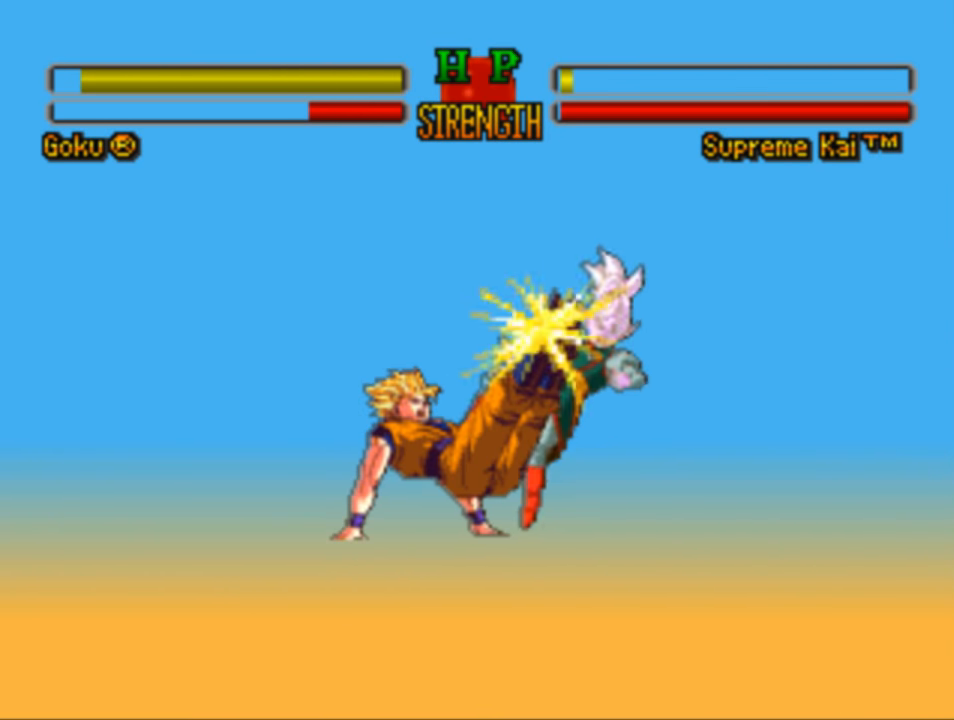
{"buttons": ["DPAD_RIGHT"], "left_stick": "center", "right_stick": "center", "events": [[16, "SQUARE", "up"], [350, "DPAD_RIGHT", "down"]]}
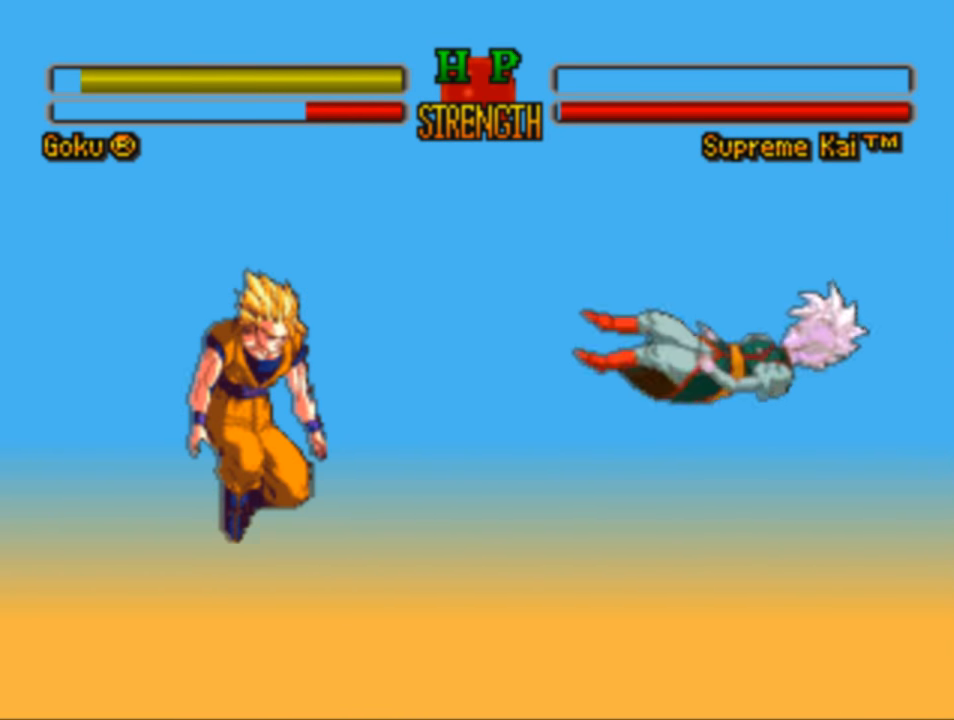
{"buttons": ["DPAD_RIGHT"], "left_stick": "center", "right_stick": "center", "events": []}
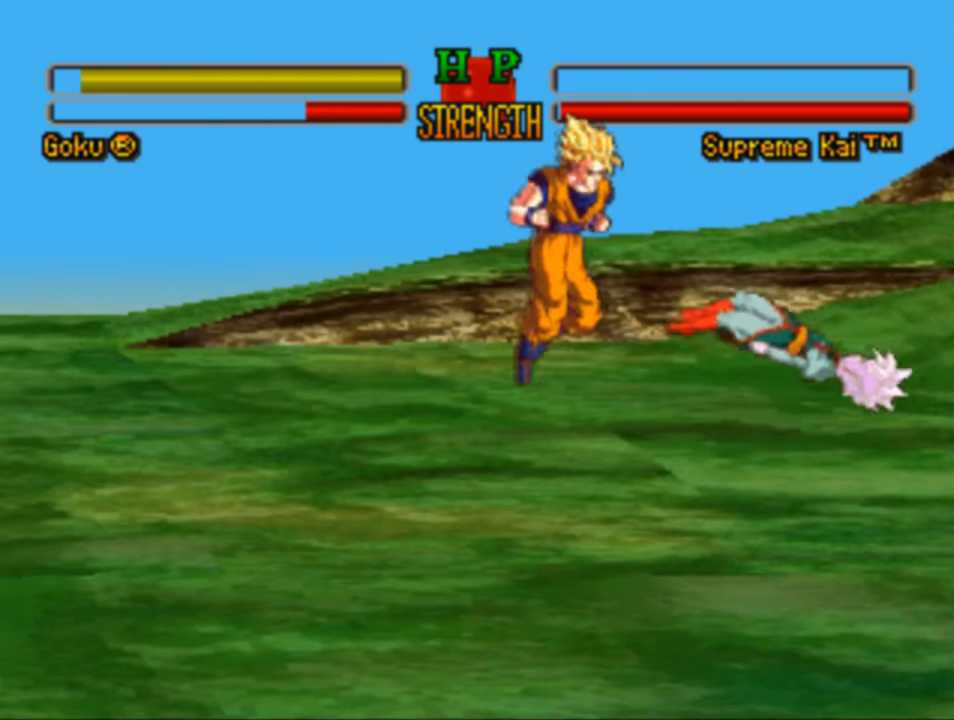
{"buttons": ["DPAD_DOWN"], "left_stick": "center", "right_stick": "center", "events": [[216, "DPAD_DOWN", "down"], [350, "DPAD_RIGHT", "up"]]}
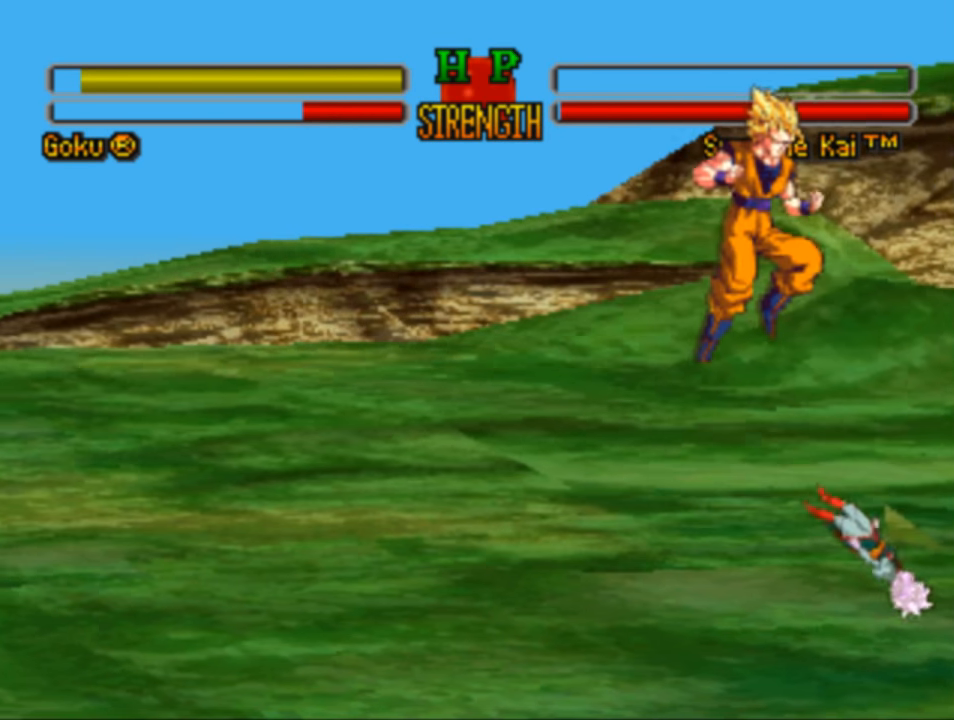
{"buttons": ["DPAD_DOWN"], "left_stick": "center", "right_stick": "center", "events": []}
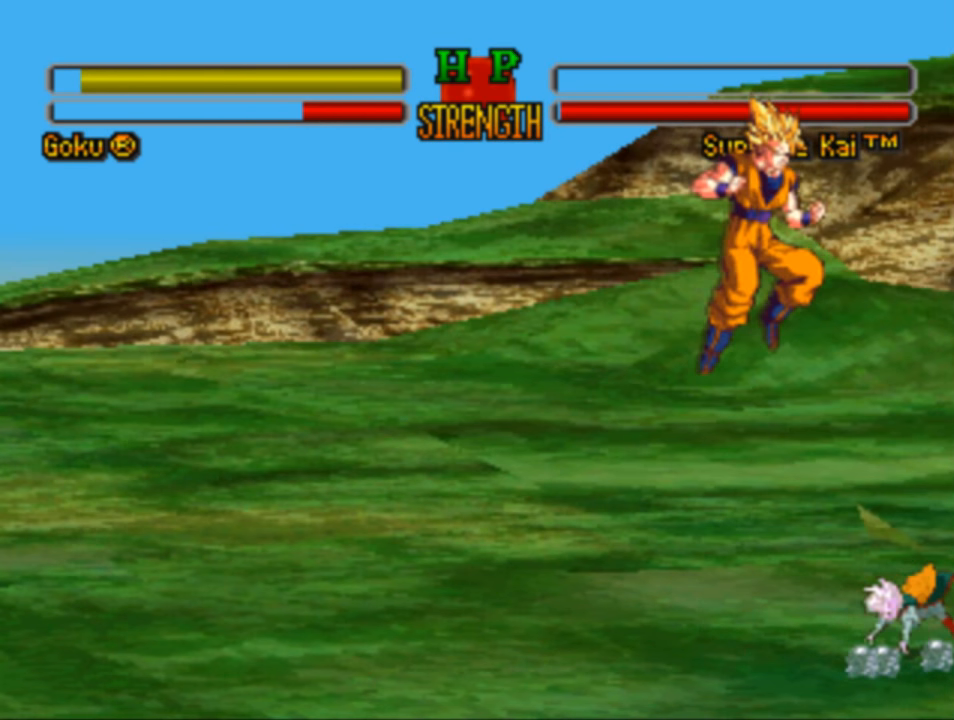
{"buttons": [], "left_stick": "center", "right_stick": "center", "events": [[50, "DPAD_DOWN", "up"], [83, "CROSS", "down"], [216, "CROSS", "up"]]}
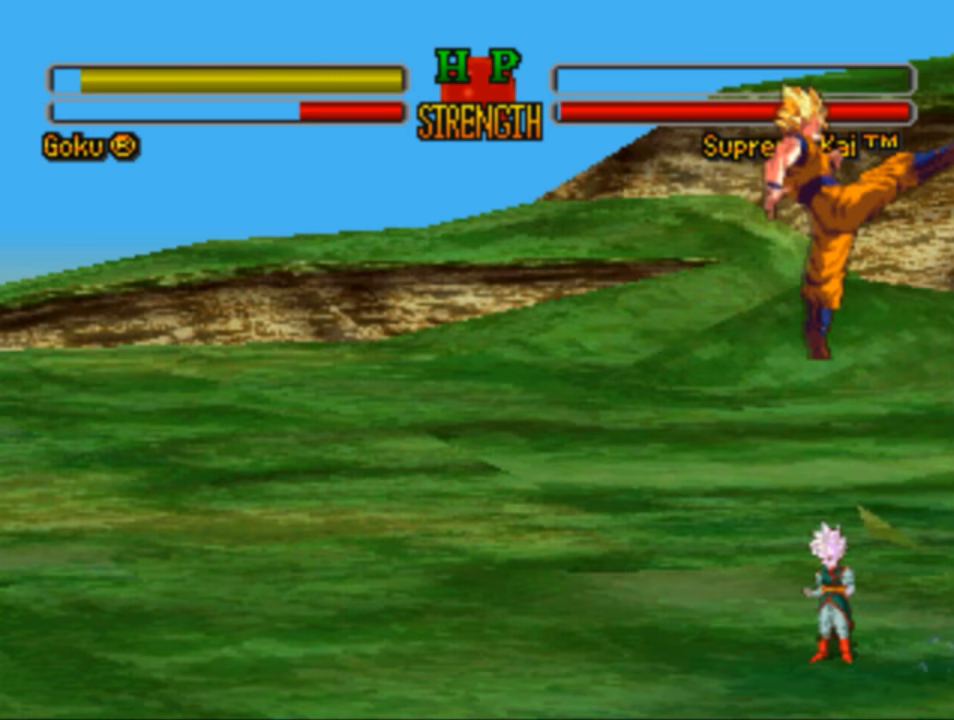
{"buttons": ["DPAD_DOWN"], "left_stick": "center", "right_stick": "center", "events": [[317, "DPAD_DOWN", "down"], [350, "DPAD_LEFT", "down"], [417, "DPAD_LEFT", "up"]]}
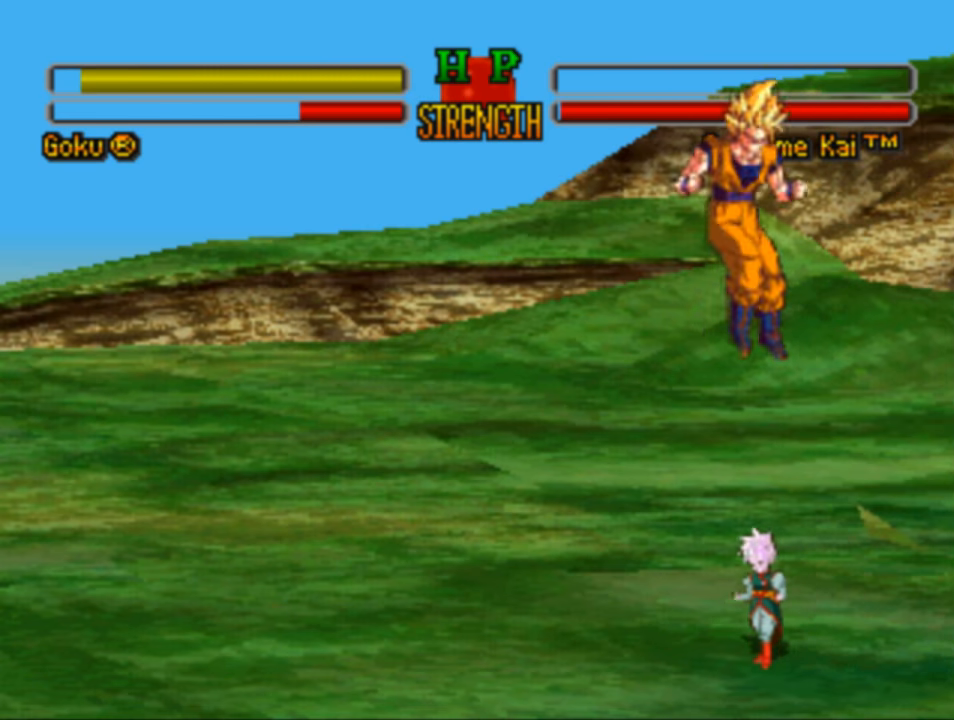
{"buttons": ["DPAD_DOWN"], "left_stick": "center", "right_stick": "center", "events": []}
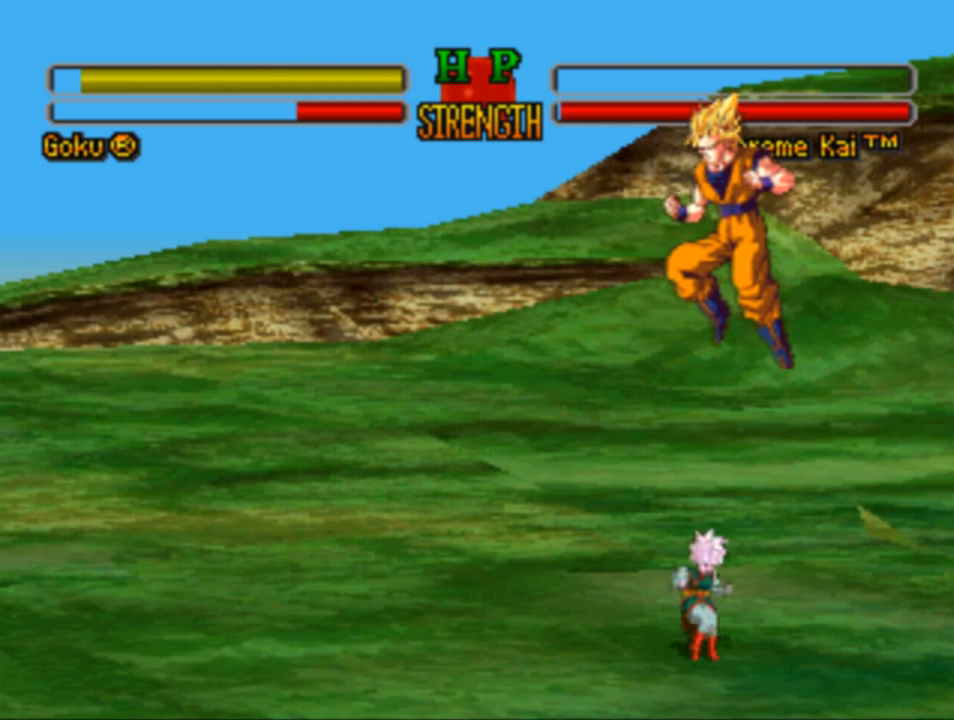
{"buttons": ["TRIANGLE", "DPAD_DOWN"], "left_stick": "center", "right_stick": "center", "events": [[417, "TRIANGLE", "down"]]}
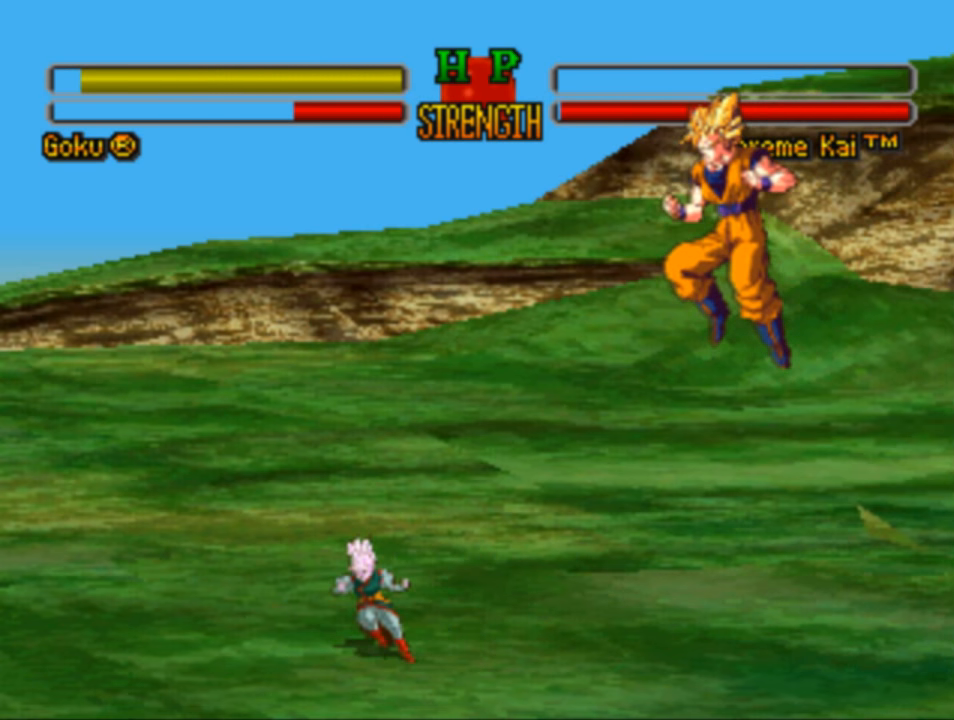
{"buttons": ["CIRCLE"], "left_stick": "center", "right_stick": "center", "events": [[17, "TRIANGLE", "up"], [117, "DPAD_DOWN", "up"], [117, "DPAD_LEFT", "down"], [383, "CIRCLE", "down"], [383, "DPAD_LEFT", "up"]]}
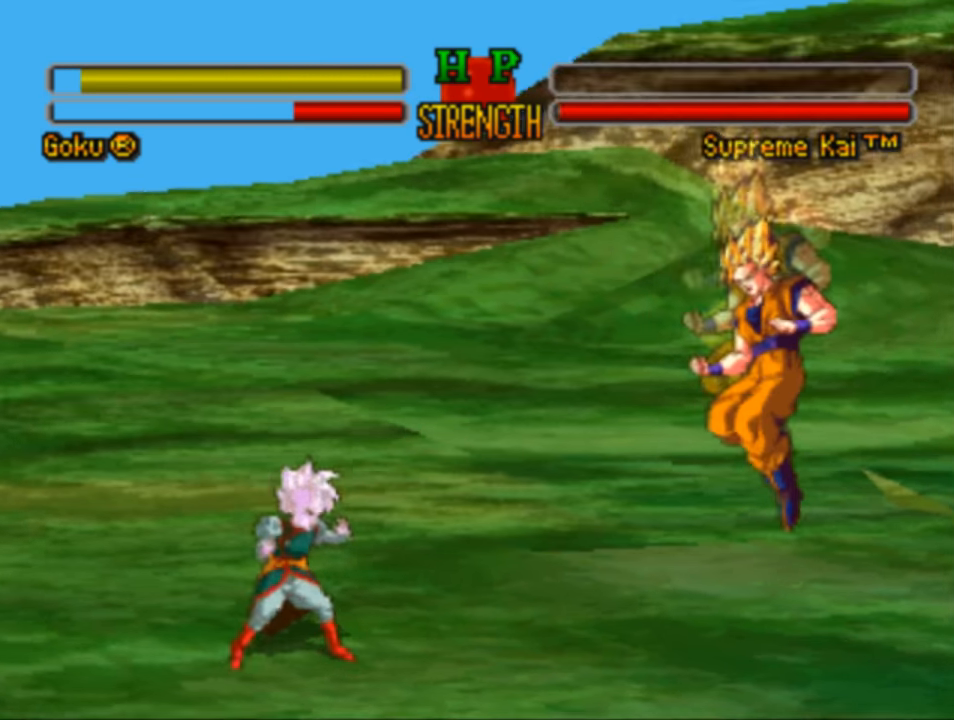
{"buttons": [], "left_stick": "center", "right_stick": "center", "events": [[17, "CIRCLE", "up"], [150, "CIRCLE", "down"], [217, "CIRCLE", "up"], [317, "CIRCLE", "down"], [417, "CIRCLE", "up"]]}
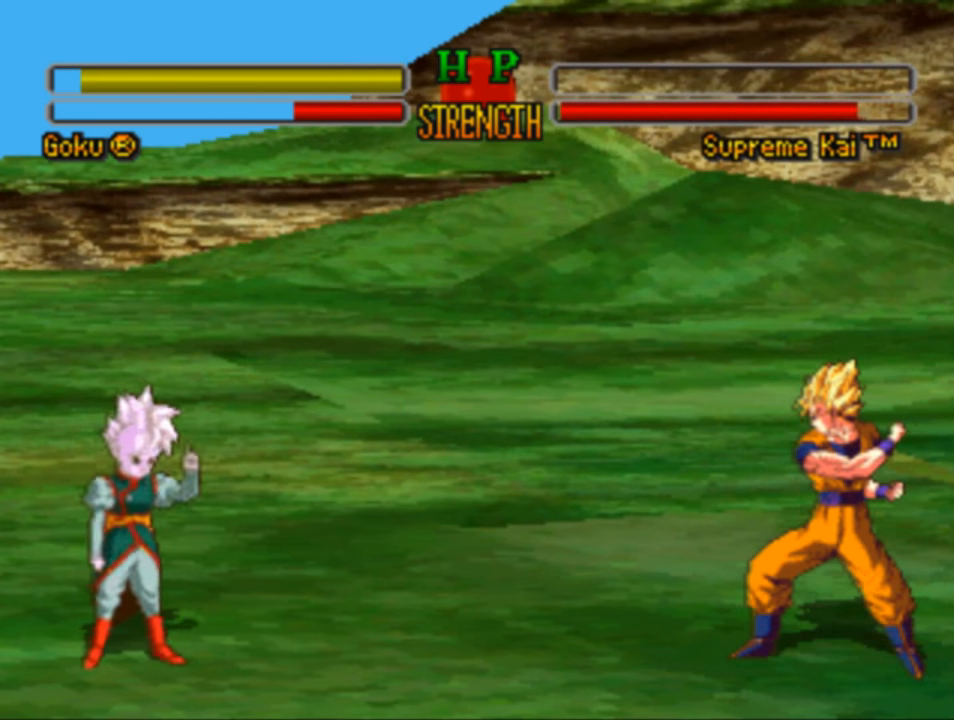
{"buttons": [], "left_stick": "center", "right_stick": "center", "events": [[83, "CIRCLE", "down"], [150, "CIRCLE", "up"]]}
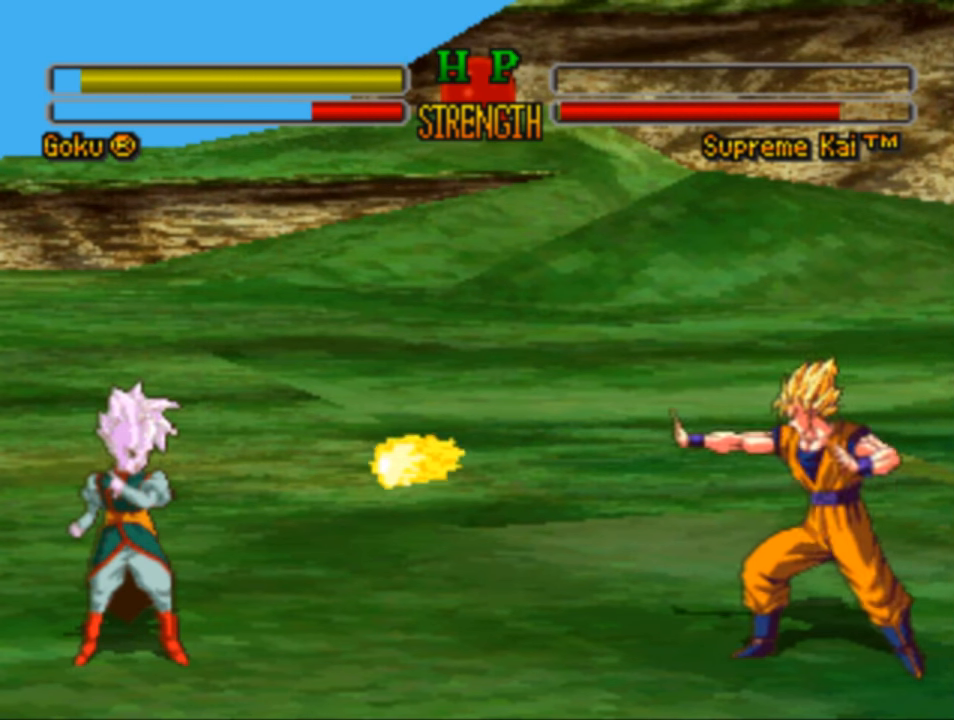
{"buttons": [], "left_stick": "center", "right_stick": "center", "events": []}
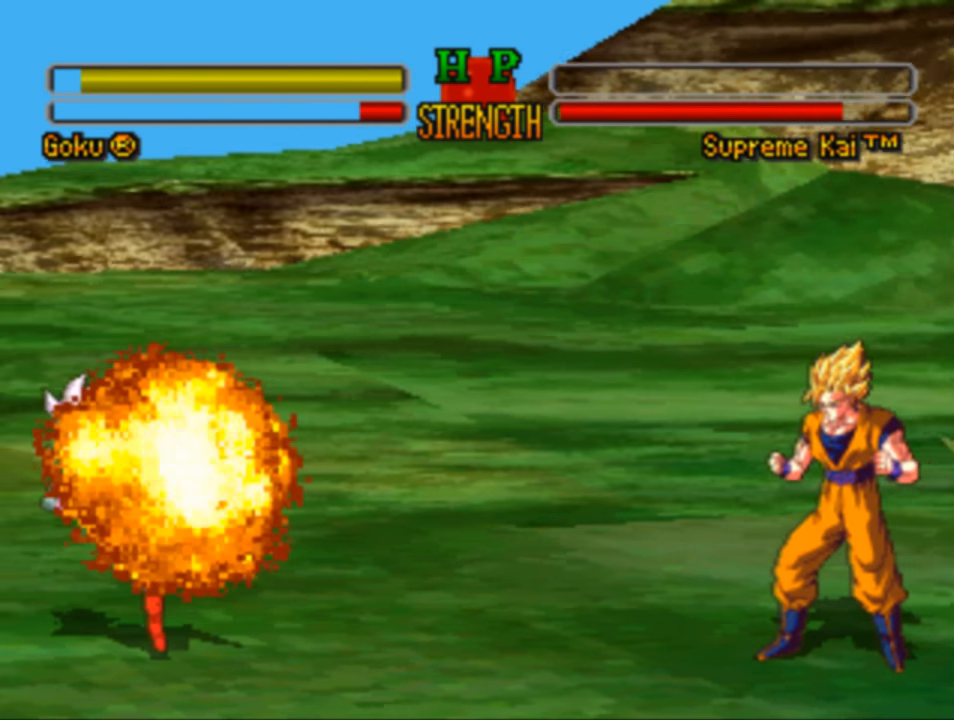
{"buttons": [], "left_stick": "center", "right_stick": "center", "events": []}
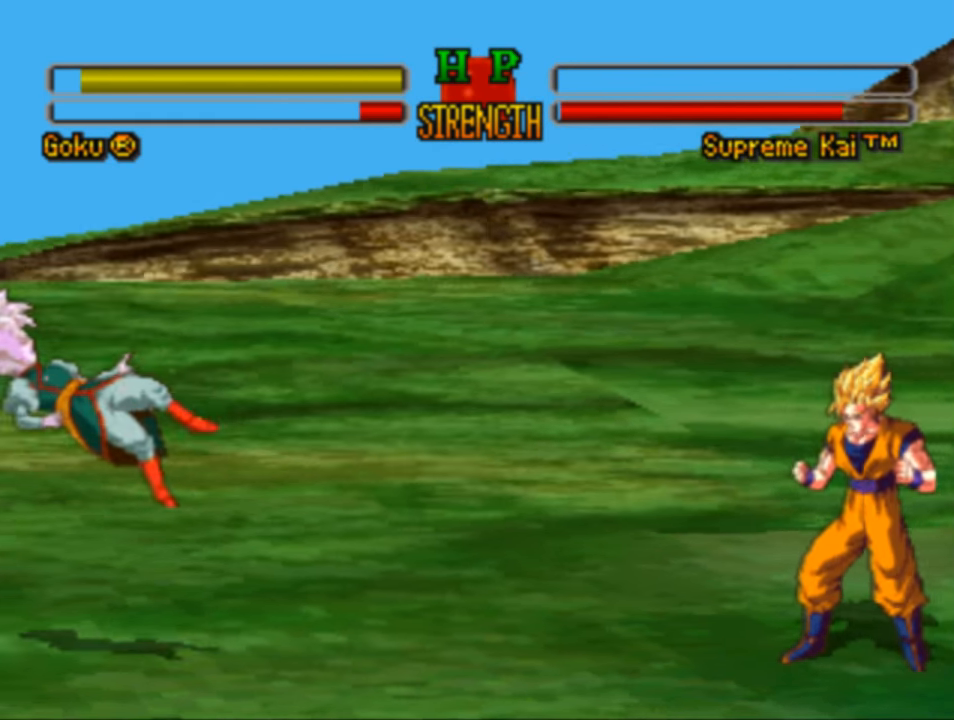
{"buttons": [], "left_stick": "center", "right_stick": "center", "events": []}
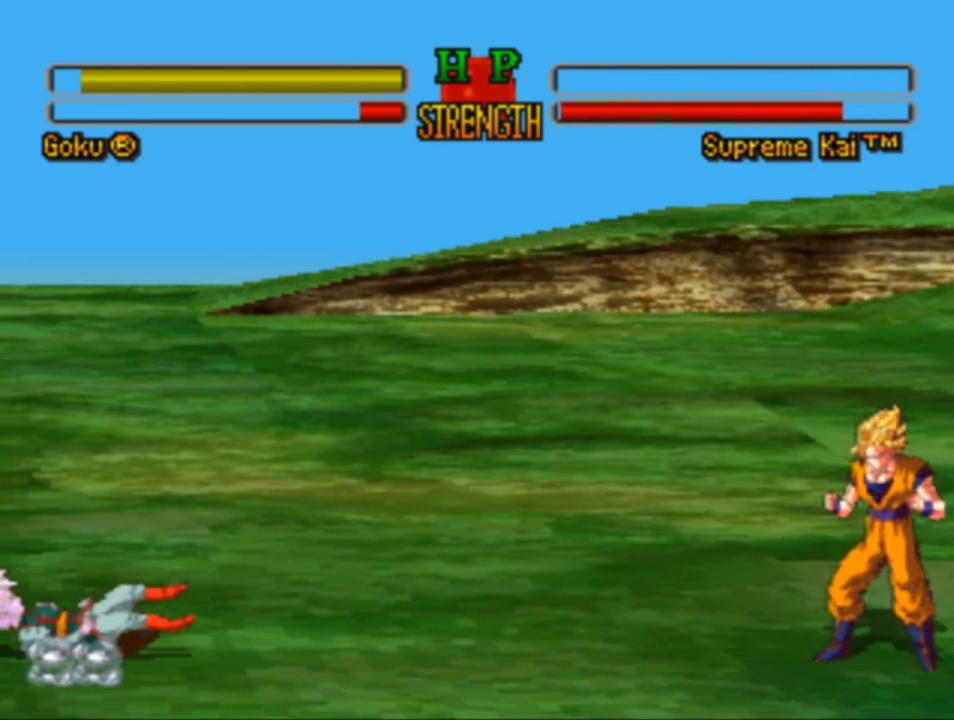
{"buttons": [], "left_stick": "center", "right_stick": "center", "events": []}
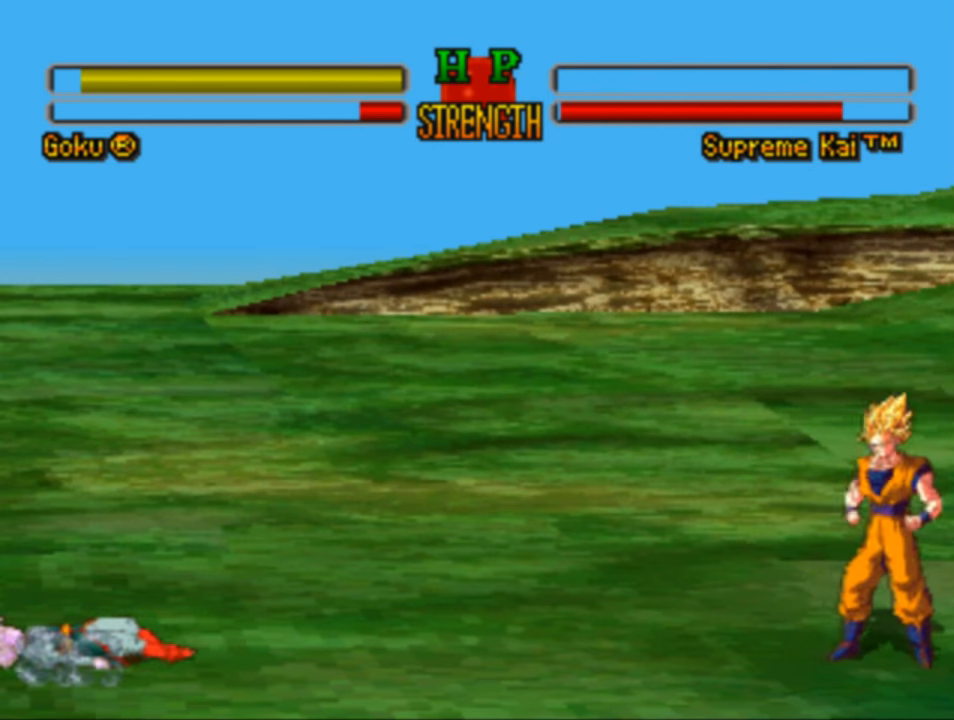
{"buttons": [], "left_stick": "center", "right_stick": "center", "events": []}
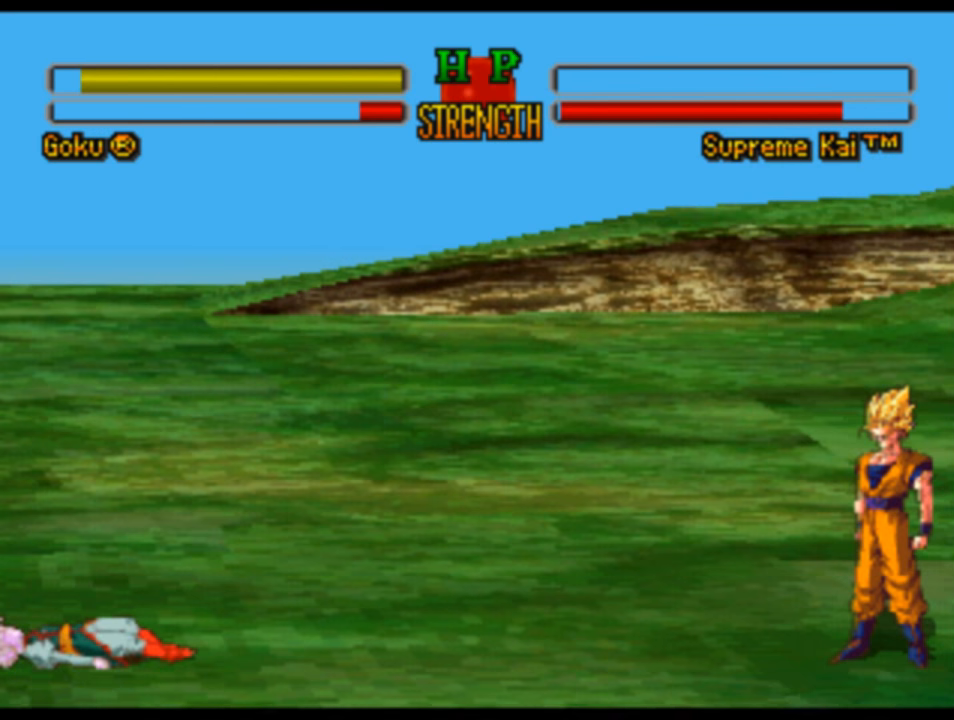
{"buttons": [], "left_stick": "center", "right_stick": "center", "events": []}
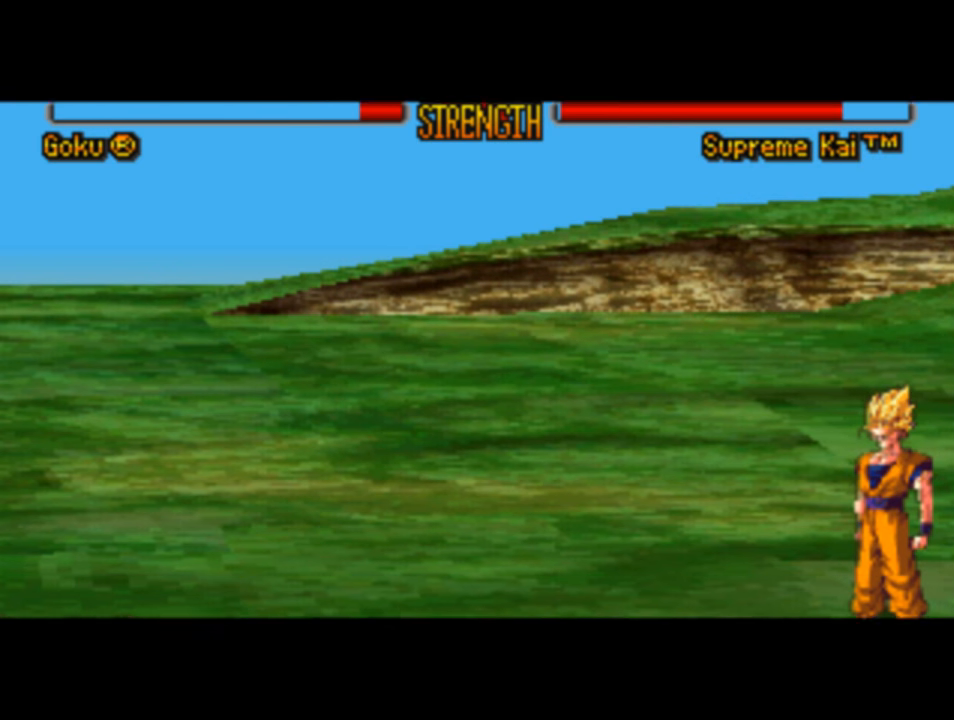
{"buttons": [], "left_stick": "center", "right_stick": "center", "events": []}
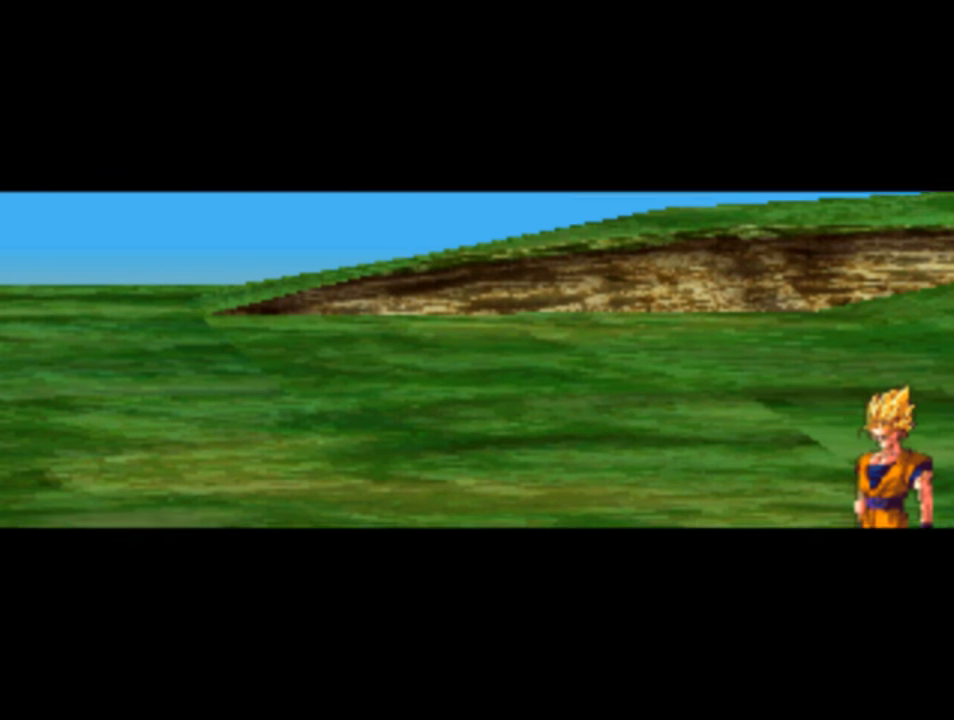
{"buttons": [], "left_stick": "center", "right_stick": "center", "events": []}
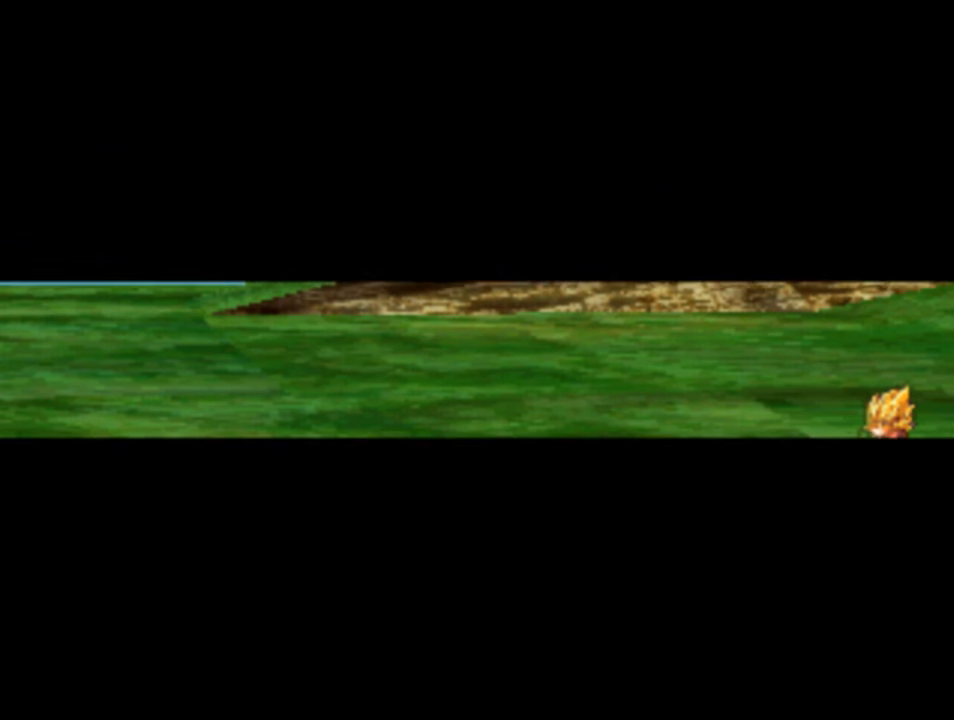
{"buttons": [], "left_stick": "center", "right_stick": "center", "events": []}